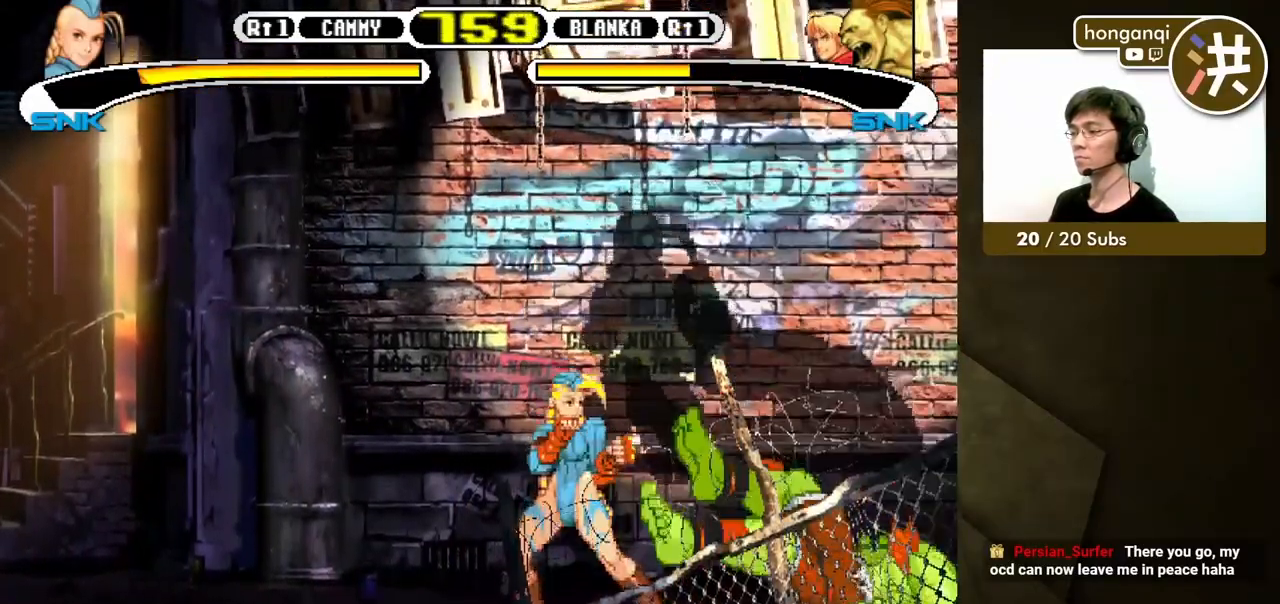
Gameplay with a controller (Xbox layout); each line is a JSON object with the inputs held at the frame after it. "events" lists button and stick changes between this image and that frame as [ms after this image, input, new state], when the widget could be followed in between. Not read: L2 L3 R2 R3.
{"buttons": ["B", "Y", "DPAD_RIGHT"], "events": [[483, "DPAD_RIGHT", "down"]]}
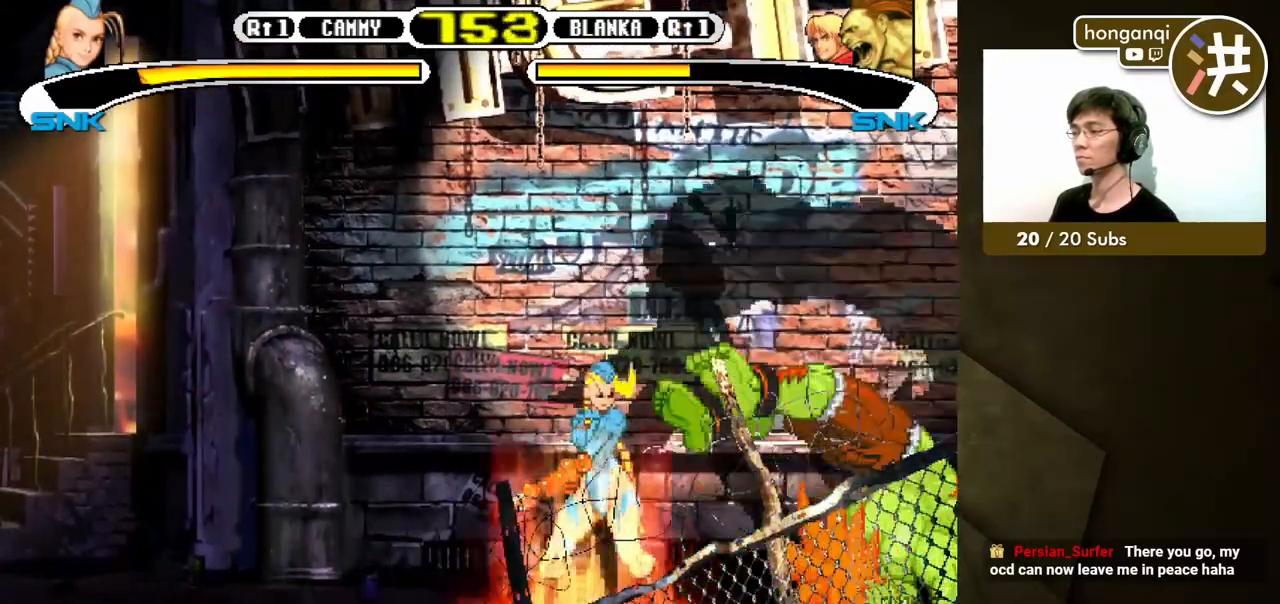
{"buttons": [], "events": [[33, "DPAD_DOWN", "down"], [50, "DPAD_RIGHT", "up"], [67, "DPAD_LEFT", "down"], [100, "DPAD_LEFT", "up"], [100, "Y", "up"], [133, "DPAD_DOWN", "up"], [133, "DPAD_RIGHT", "down"], [167, "A", "down"], [183, "B", "up"], [233, "DPAD_RIGHT", "up"], [250, "A", "up"]]}
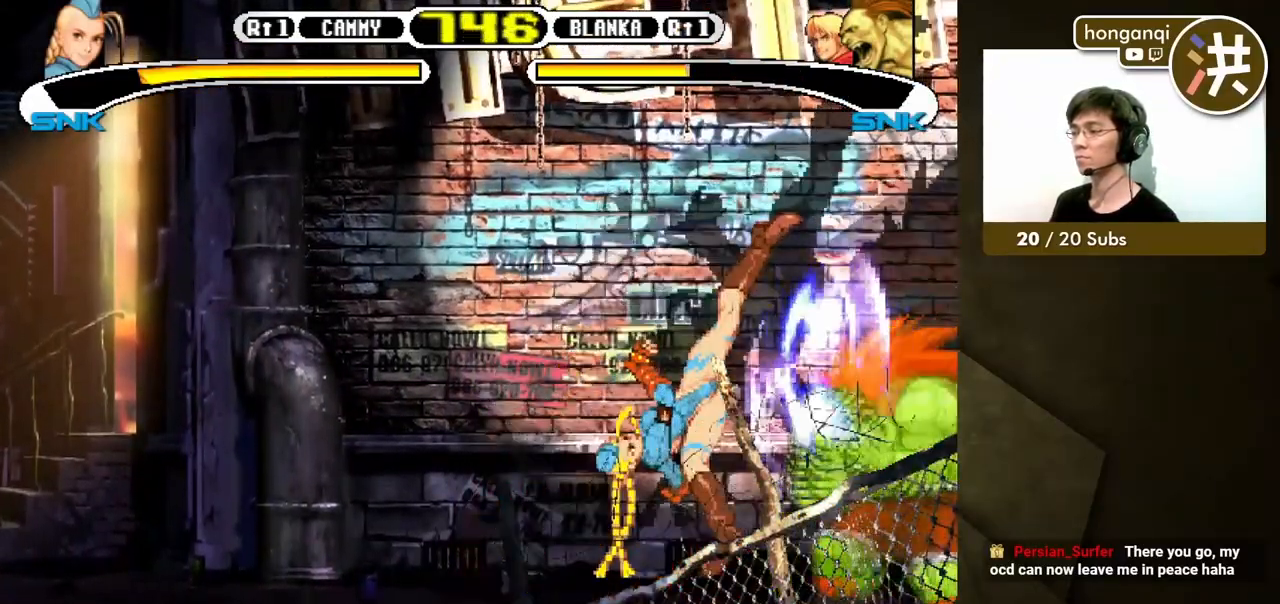
{"buttons": [], "events": []}
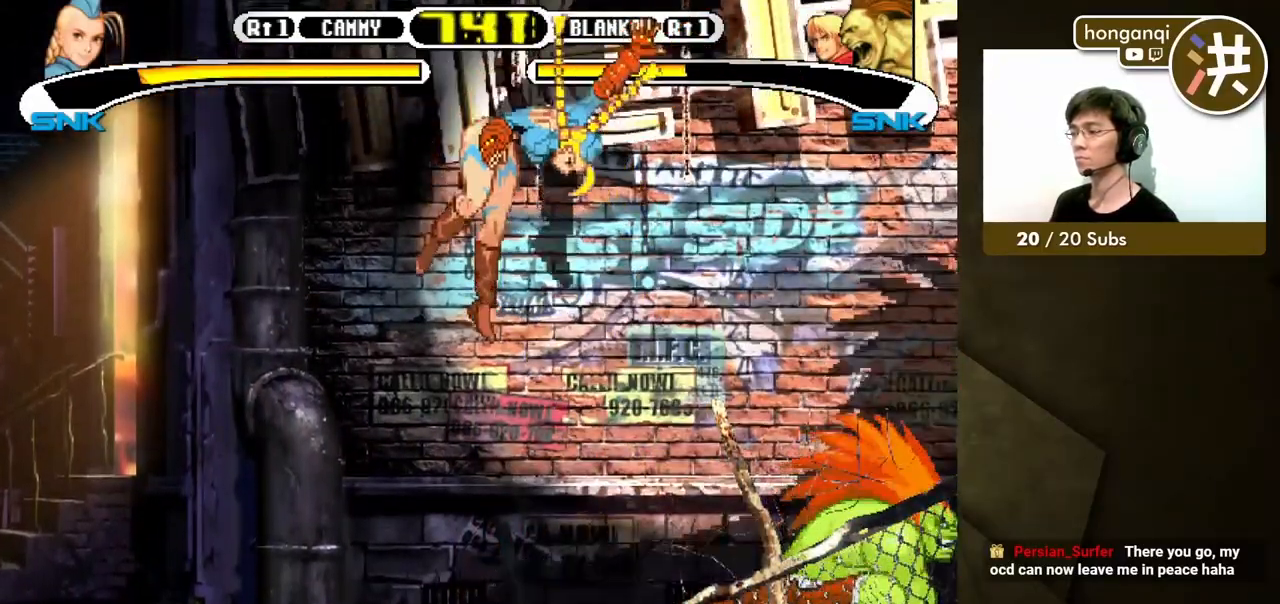
{"buttons": ["DPAD_DOWN", "DPAD_LEFT"], "events": [[200, "DPAD_DOWN", "down"], [217, "DPAD_LEFT", "down"]]}
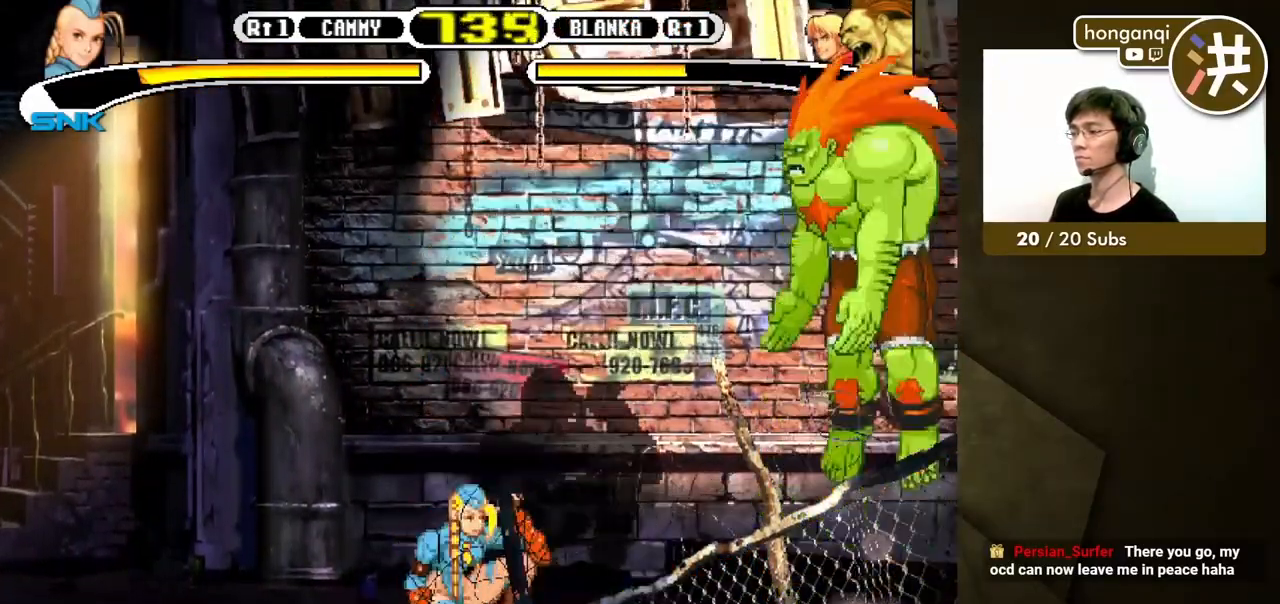
{"buttons": ["DPAD_DOWN", "DPAD_LEFT"], "events": [[50, "DPAD_DOWN", "up"], [50, "DPAD_LEFT", "up"], [50, "DPAD_RIGHT", "down"], [50, "DPAD_UP", "down"], [133, "DPAD_LEFT", "down"], [133, "DPAD_RIGHT", "up"], [150, "DPAD_UP", "up"], [267, "DPAD_DOWN", "down"]]}
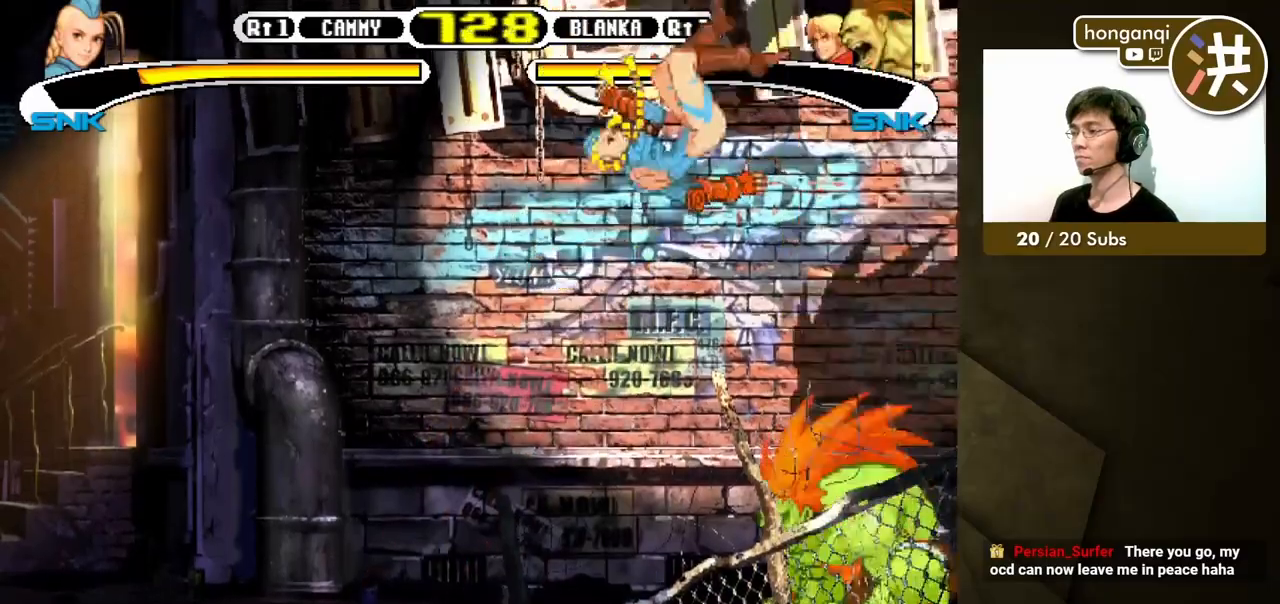
{"buttons": ["DPAD_RIGHT"], "events": [[50, "B", "down"], [217, "B", "up"], [217, "DPAD_DOWN", "up"], [267, "DPAD_LEFT", "up"], [317, "A", "down"], [400, "A", "up"], [500, "DPAD_RIGHT", "down"]]}
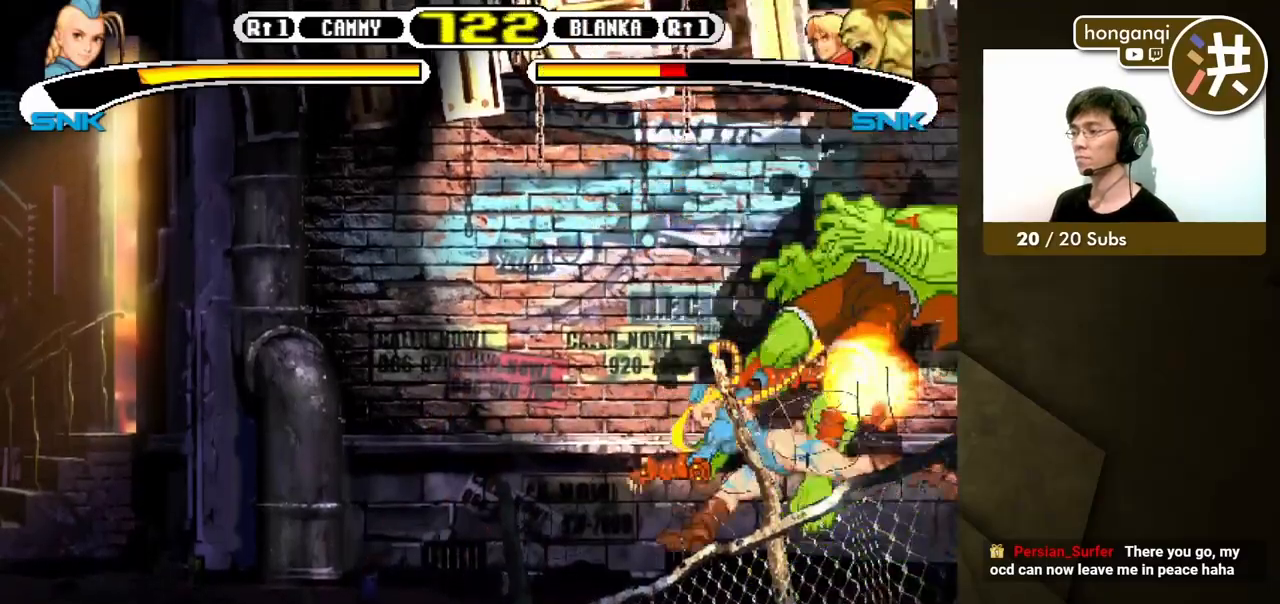
{"buttons": ["DPAD_RIGHT"], "events": [[50, "DPAD_DOWN", "down"], [50, "DPAD_LEFT", "down"], [83, "DPAD_RIGHT", "up"], [133, "DPAD_LEFT", "up"], [150, "DPAD_RIGHT", "down"], [183, "DPAD_DOWN", "up"], [267, "DPAD_RIGHT", "up"], [400, "A", "down"], [467, "DPAD_RIGHT", "down"], [483, "A", "up"]]}
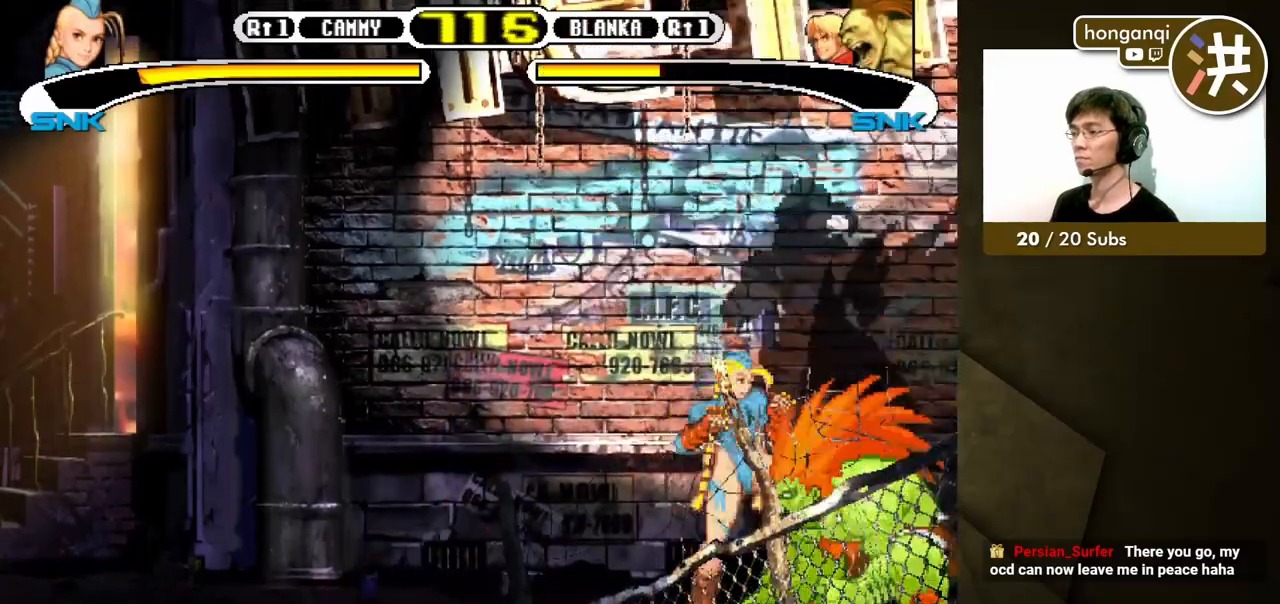
{"buttons": [], "events": [[50, "DPAD_DOWN", "down"], [67, "DPAD_LEFT", "down"], [67, "DPAD_RIGHT", "up"], [117, "DPAD_LEFT", "up"], [150, "B", "down"], [150, "DPAD_RIGHT", "down"], [167, "DPAD_DOWN", "up"], [233, "B", "up"], [233, "DPAD_DOWN", "down"], [267, "DPAD_LEFT", "down"], [267, "DPAD_RIGHT", "up"], [283, "B", "down"], [350, "B", "up"], [350, "DPAD_LEFT", "up"], [383, "DPAD_RIGHT", "down"], [400, "DPAD_DOWN", "up"], [467, "DPAD_RIGHT", "up"]]}
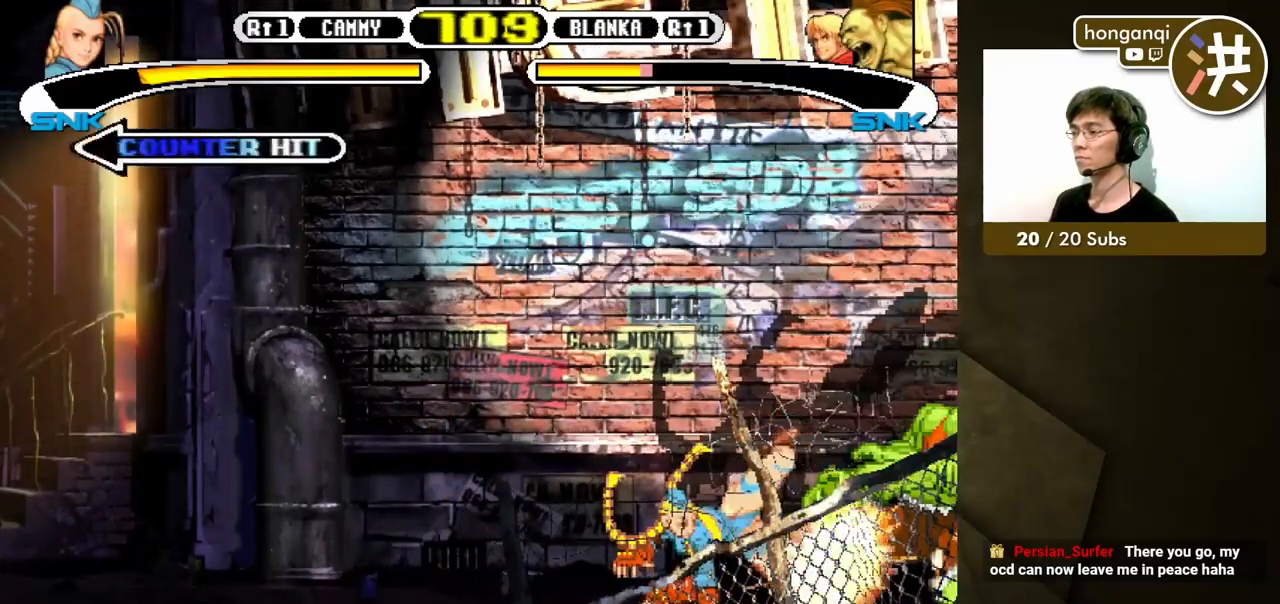
{"buttons": [], "events": []}
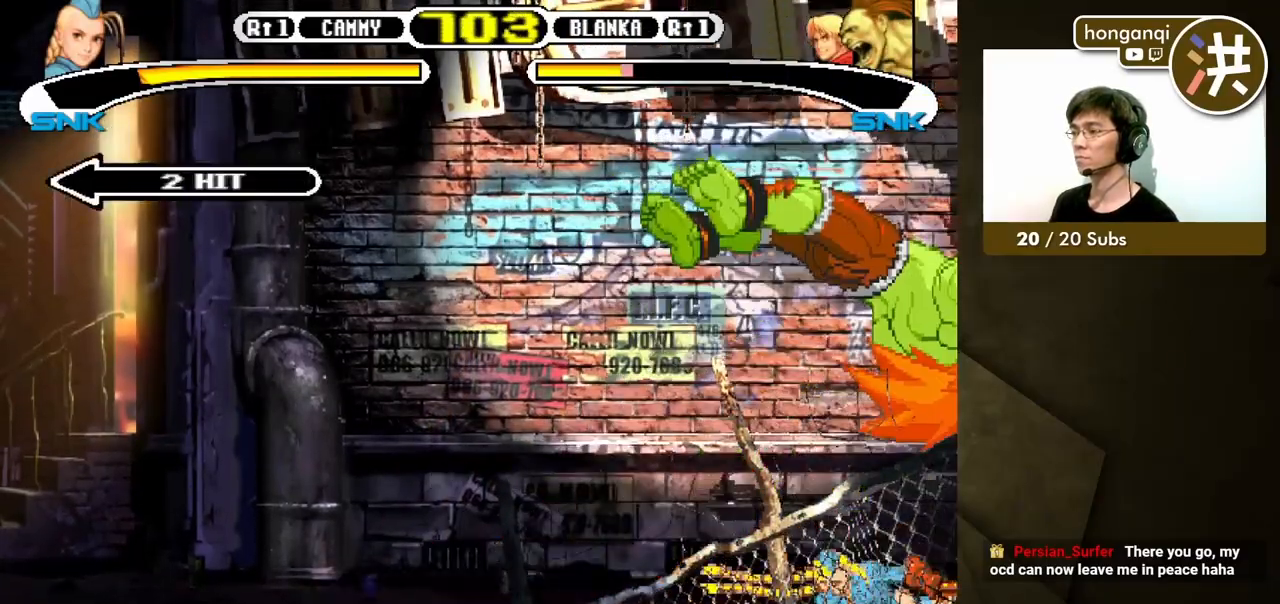
{"buttons": ["B", "Y"], "events": [[300, "B", "down"], [300, "Y", "down"]]}
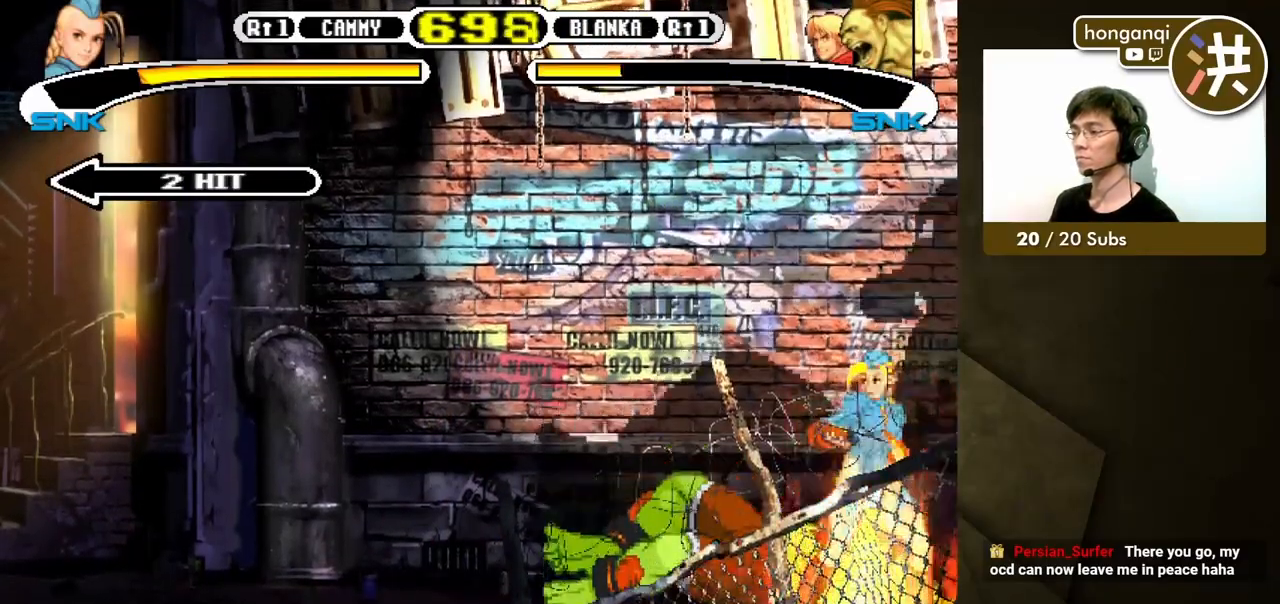
{"buttons": ["DPAD_LEFT"], "events": [[250, "DPAD_LEFT", "down"], [283, "DPAD_UP", "down"], [300, "DPAD_UP", "up"], [350, "DPAD_DOWN", "down"], [383, "DPAD_LEFT", "up"], [417, "B", "up"], [417, "Y", "up"], [433, "DPAD_LEFT", "down"], [467, "DPAD_DOWN", "up"]]}
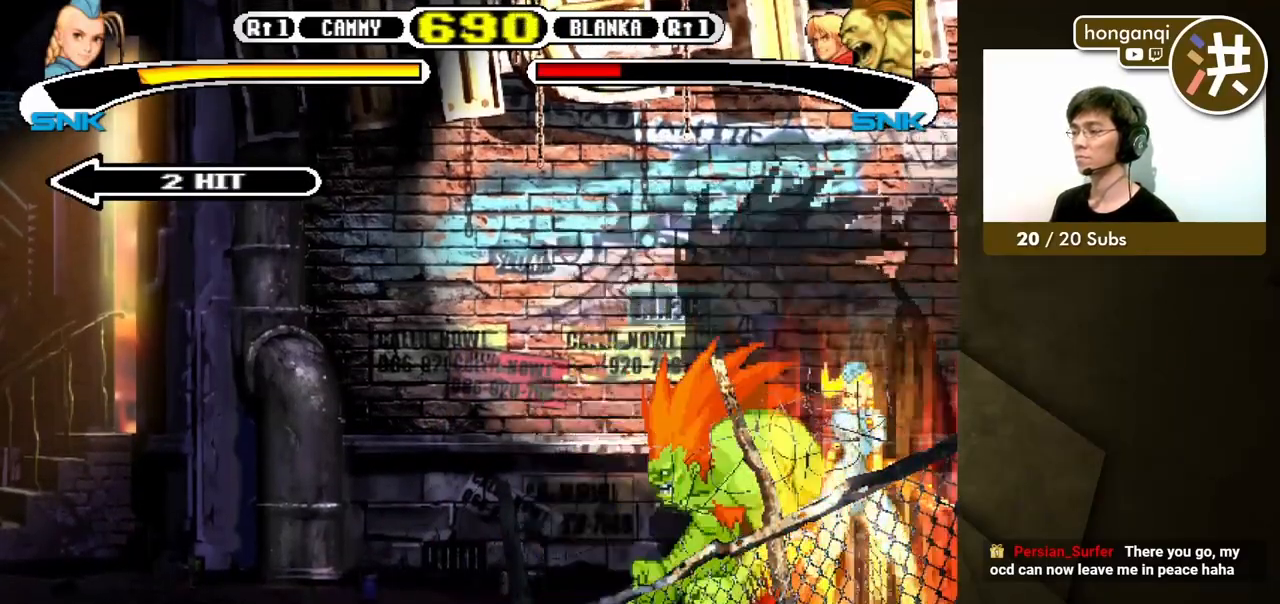
{"buttons": ["DPAD_DOWN", "DPAD_RIGHT"], "events": [[33, "B", "down"], [83, "DPAD_LEFT", "up"], [100, "B", "up"], [250, "DPAD_DOWN", "down"], [267, "DPAD_RIGHT", "down"]]}
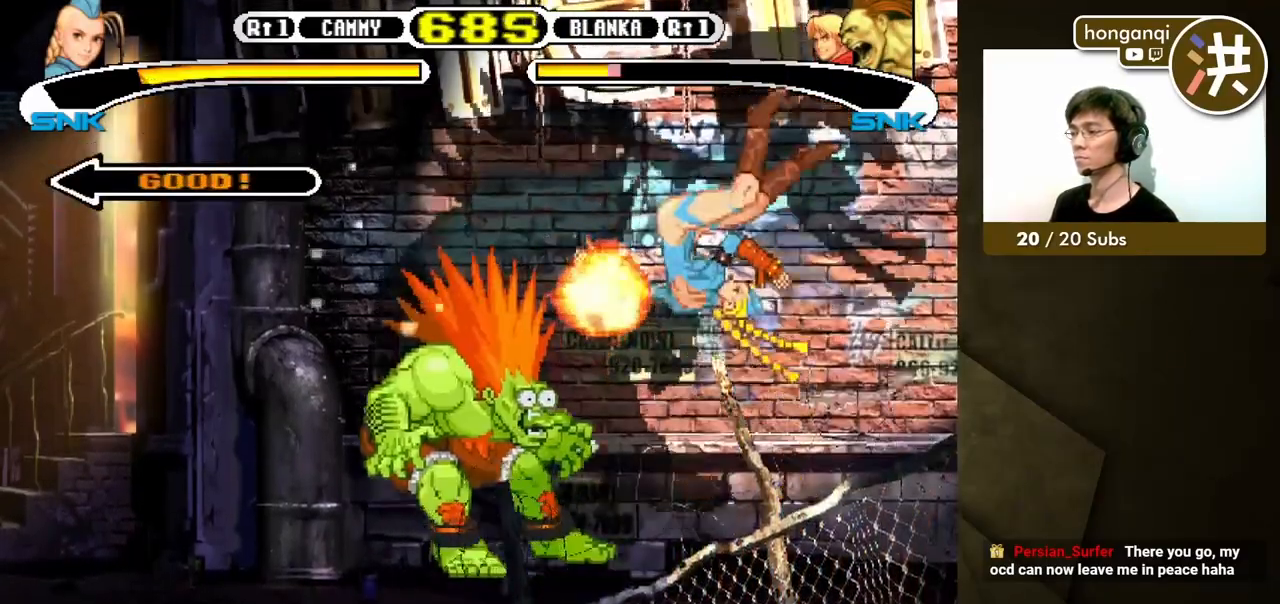
{"buttons": [], "events": [[250, "DPAD_DOWN", "up"], [250, "DPAD_RIGHT", "up"]]}
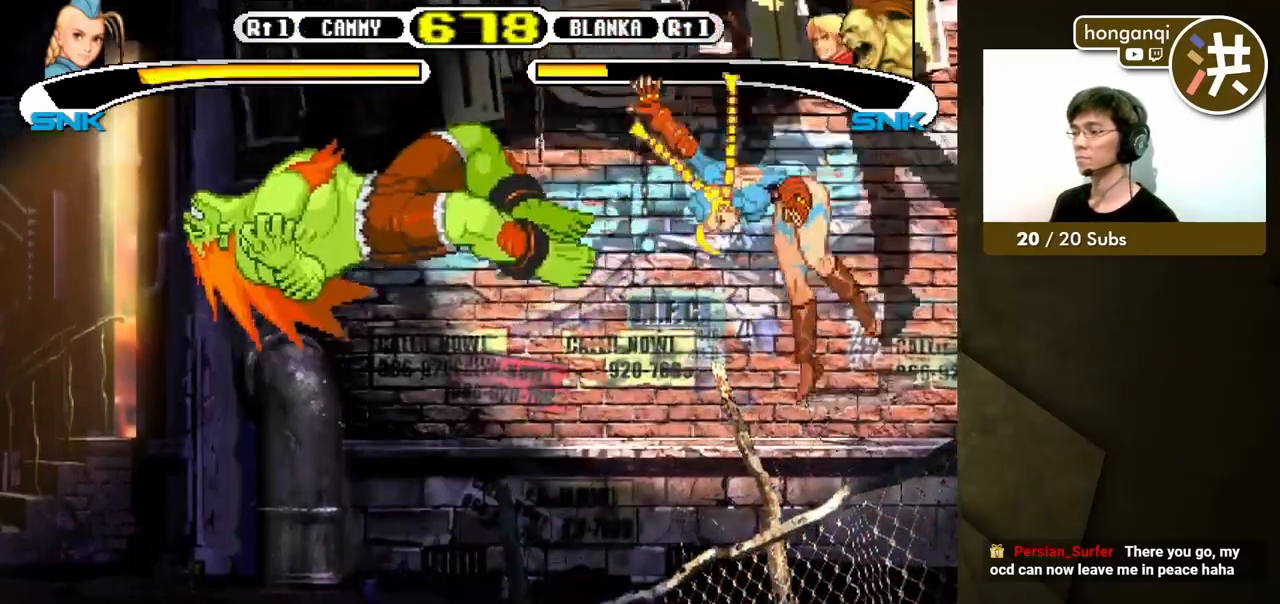
{"buttons": [], "events": [[117, "DPAD_LEFT", "down"], [167, "DPAD_LEFT", "up"], [217, "DPAD_LEFT", "down"], [367, "DPAD_LEFT", "up"]]}
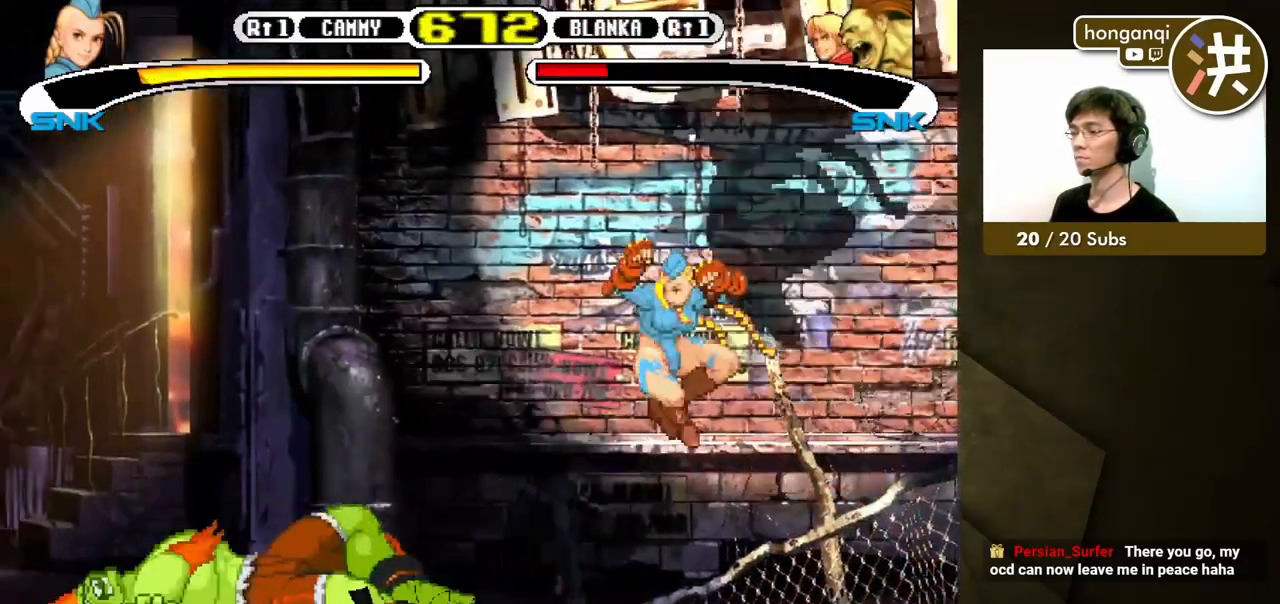
{"buttons": ["DPAD_LEFT"], "events": [[183, "B", "down"], [183, "Y", "down"], [350, "DPAD_DOWN", "down"], [350, "DPAD_LEFT", "down"], [383, "DPAD_LEFT", "up"], [433, "DPAD_LEFT", "down"], [467, "DPAD_DOWN", "up"], [467, "Y", "up"], [483, "B", "up"]]}
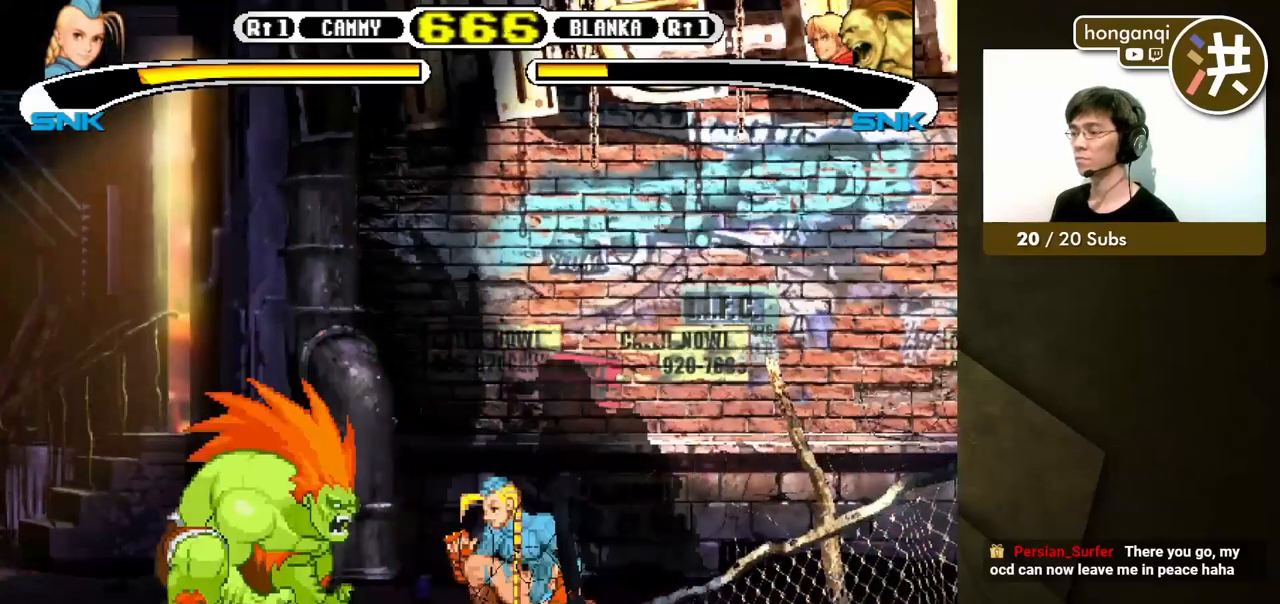
{"buttons": [], "events": [[67, "B", "down"], [133, "B", "up"], [133, "DPAD_LEFT", "up"]]}
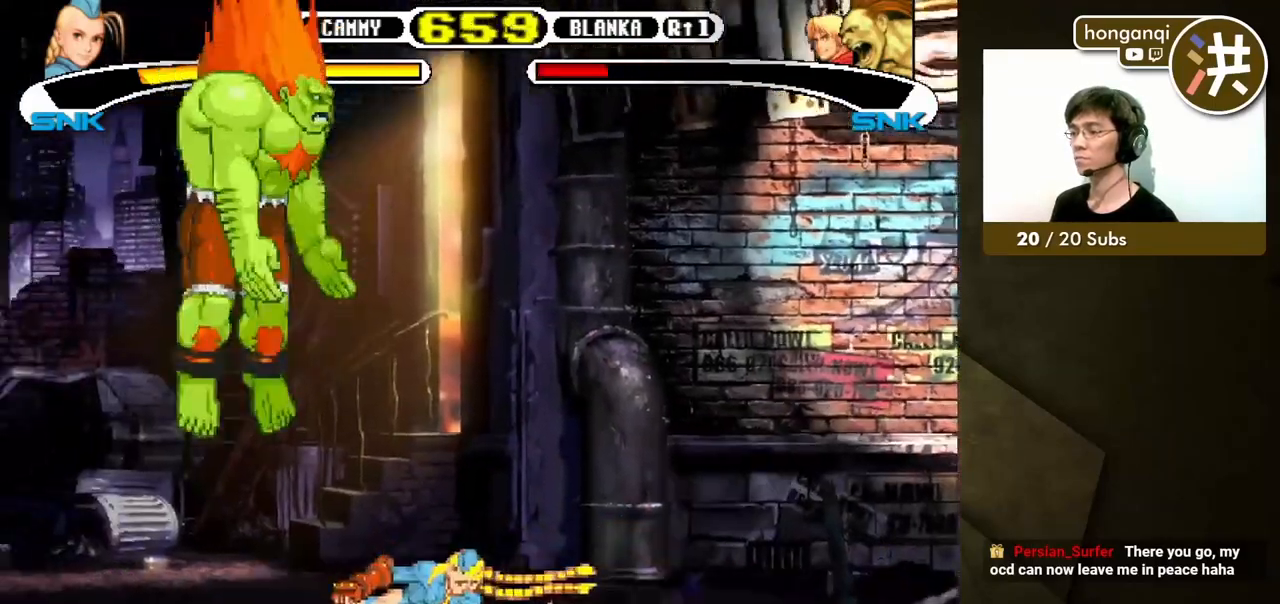
{"buttons": ["DPAD_DOWN", "DPAD_RIGHT"], "events": [[167, "DPAD_DOWN", "down"], [167, "DPAD_RIGHT", "down"]]}
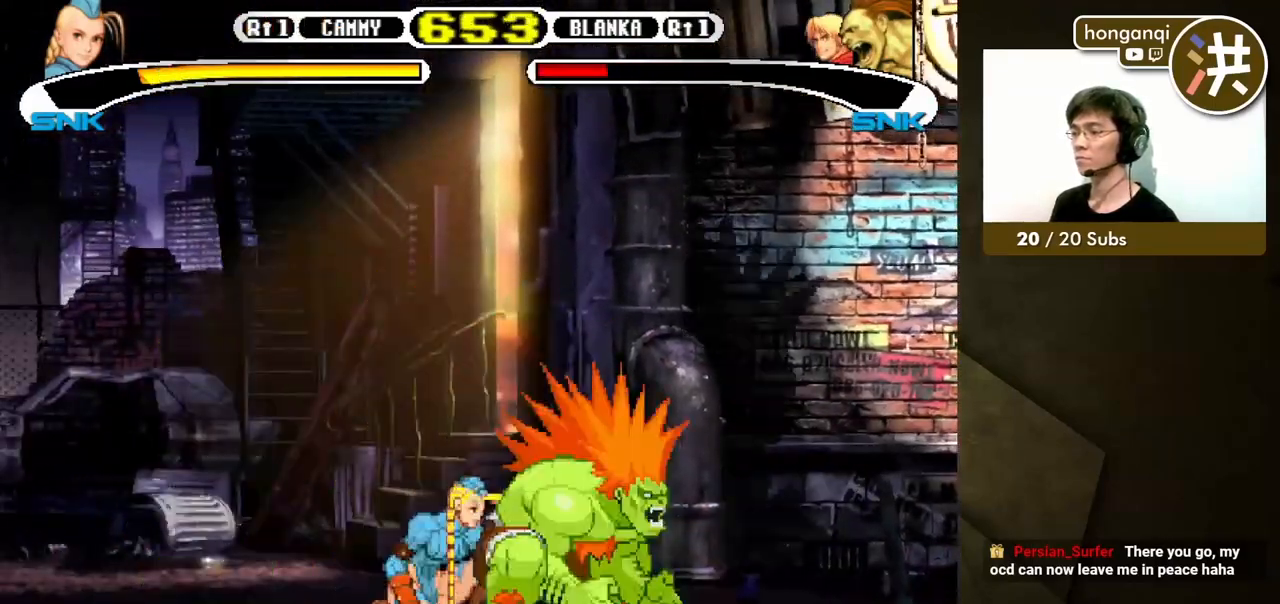
{"buttons": ["DPAD_DOWN", "DPAD_LEFT"], "events": [[133, "DPAD_RIGHT", "up"], [150, "DPAD_LEFT", "down"]]}
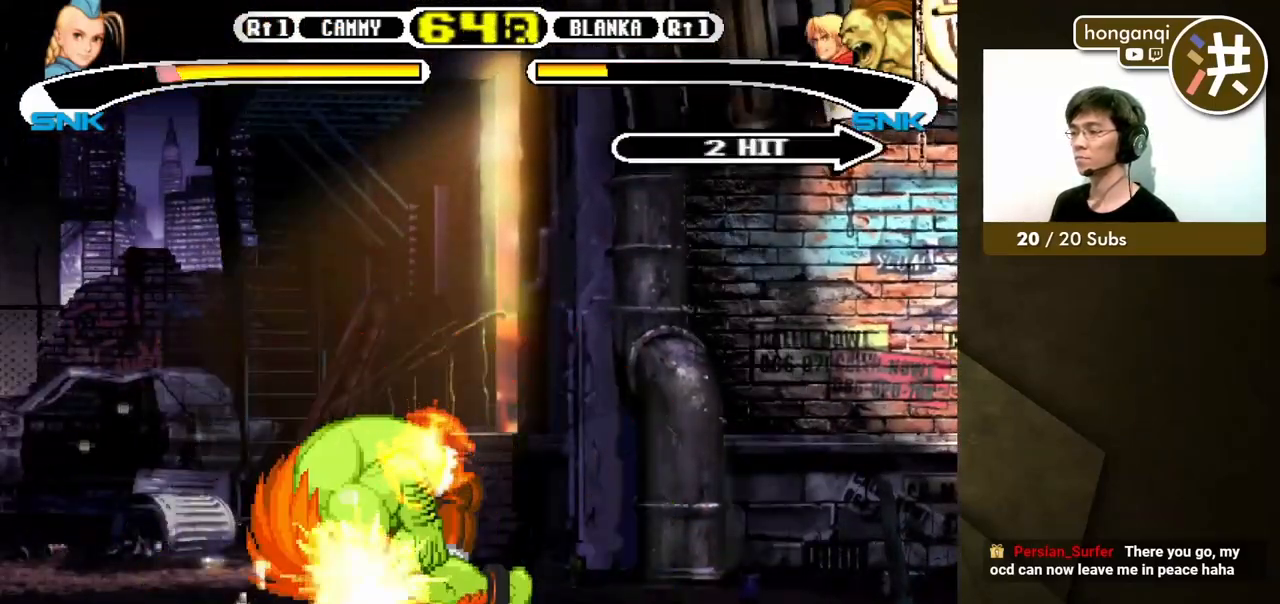
{"buttons": ["DPAD_DOWN", "DPAD_RIGHT"], "events": [[333, "DPAD_LEFT", "up"], [350, "DPAD_RIGHT", "down"], [383, "DPAD_DOWN", "up"], [417, "DPAD_DOWN", "down"], [433, "DPAD_RIGHT", "up"], [450, "DPAD_LEFT", "down"], [483, "DPAD_LEFT", "up"], [500, "DPAD_RIGHT", "down"]]}
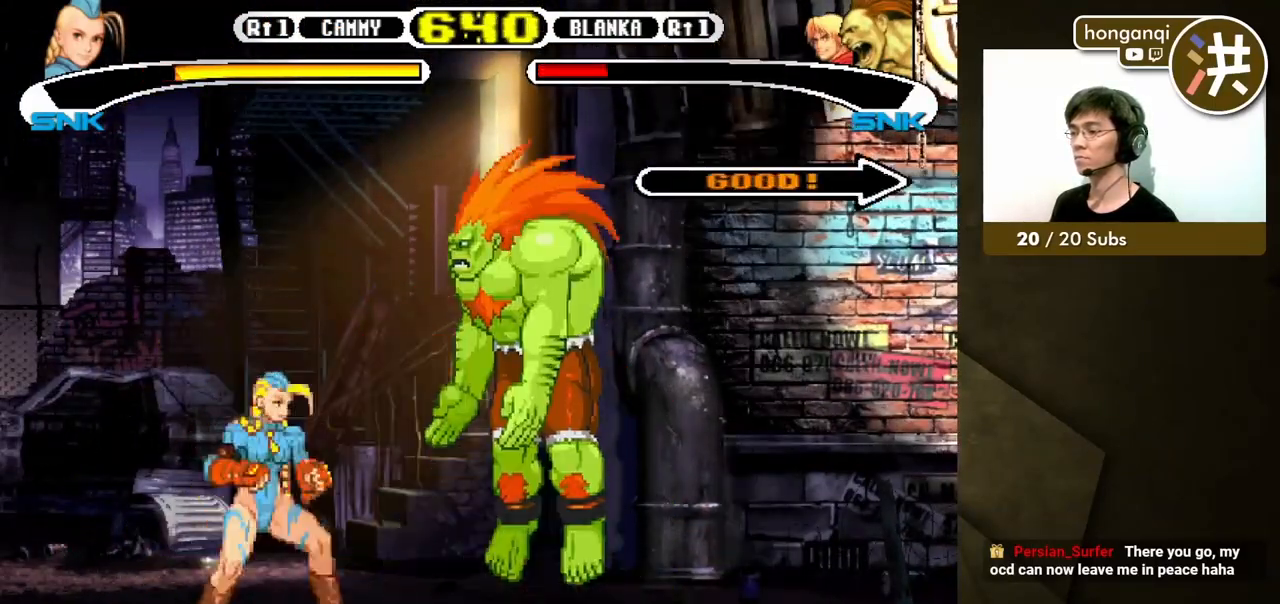
{"buttons": [], "events": [[17, "DPAD_DOWN", "up"], [50, "B", "down"], [117, "DPAD_RIGHT", "up"], [150, "B", "up"]]}
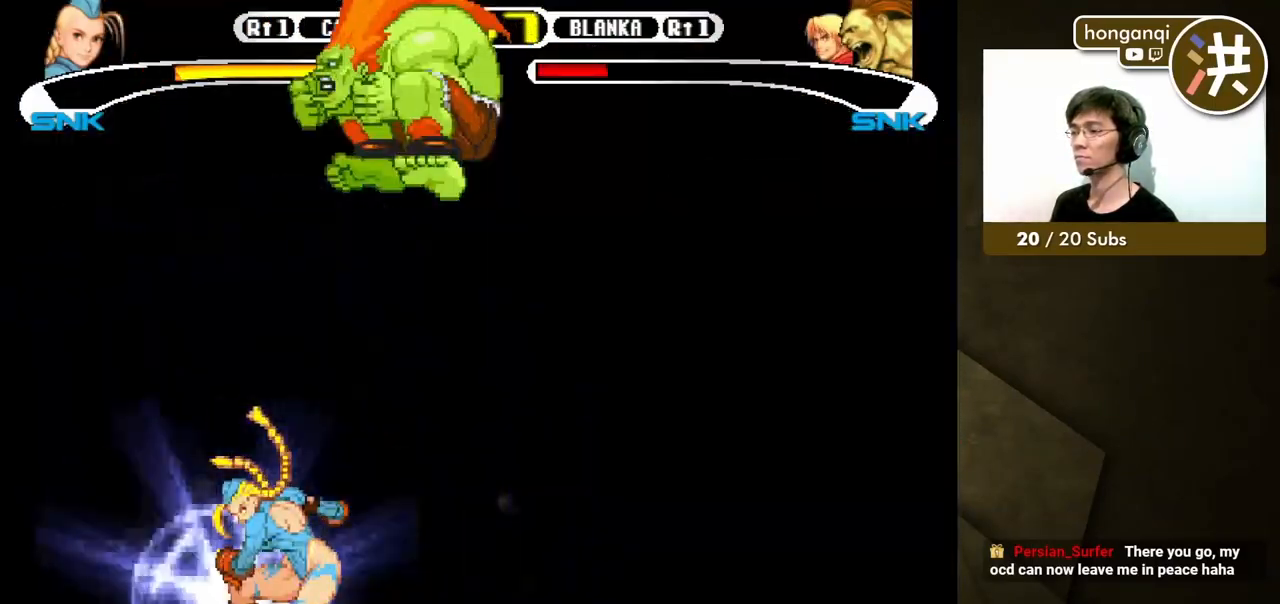
{"buttons": [], "events": []}
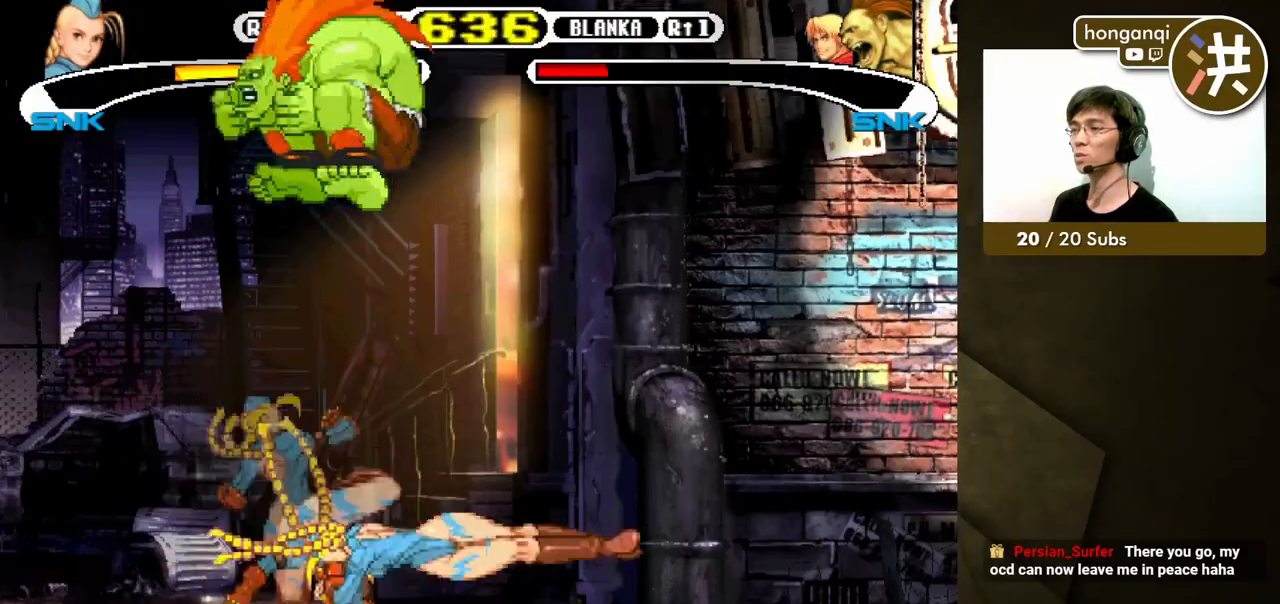
{"buttons": [], "events": []}
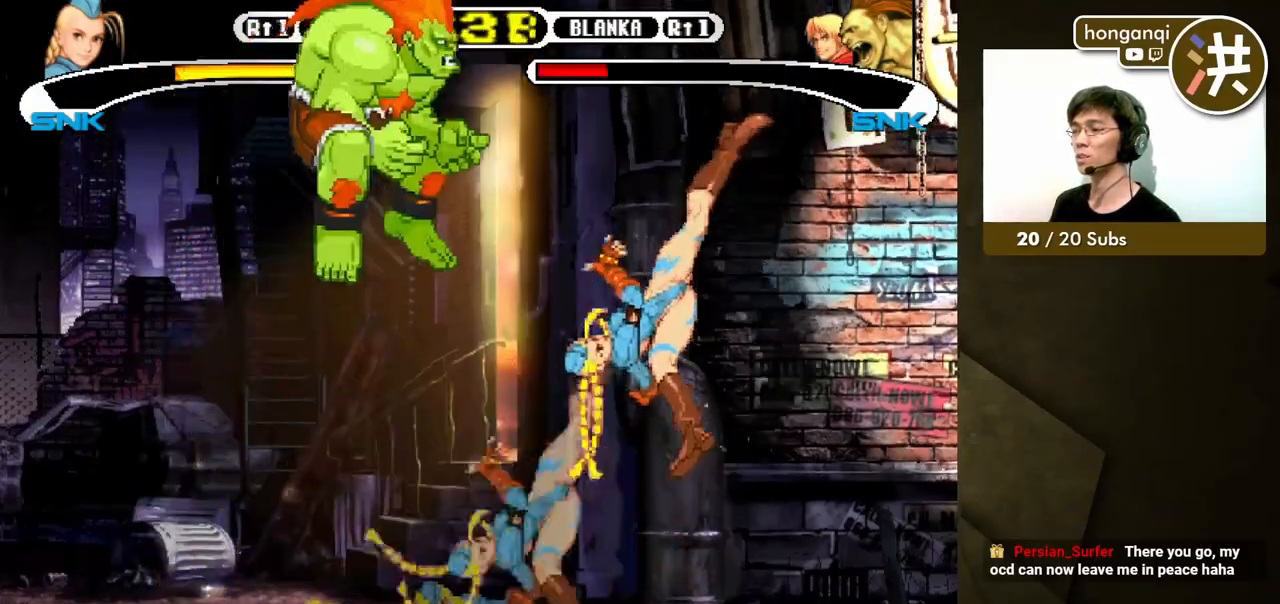
{"buttons": ["DPAD_DOWN", "DPAD_LEFT"], "events": [[450, "DPAD_LEFT", "down"], [500, "DPAD_DOWN", "down"]]}
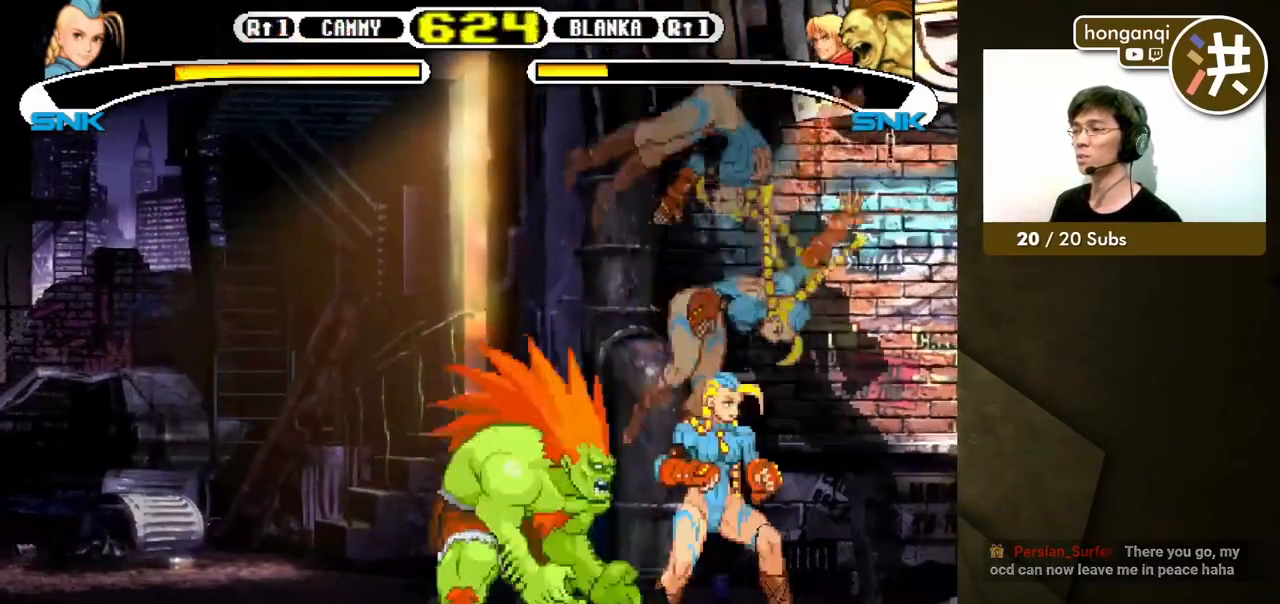
{"buttons": [], "events": [[17, "DPAD_LEFT", "up"], [83, "DPAD_LEFT", "down"], [100, "B", "down"], [117, "DPAD_DOWN", "up"], [150, "DPAD_UP", "down"], [167, "DPAD_UP", "up"], [183, "B", "up"], [283, "DPAD_LEFT", "up"]]}
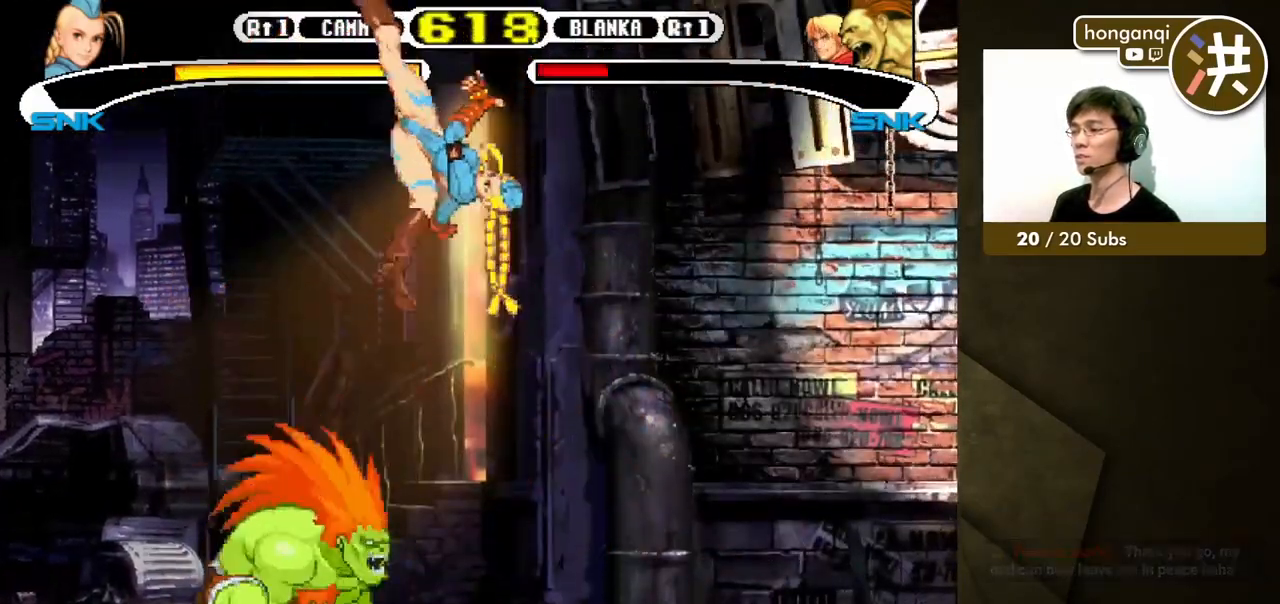
{"buttons": [], "events": []}
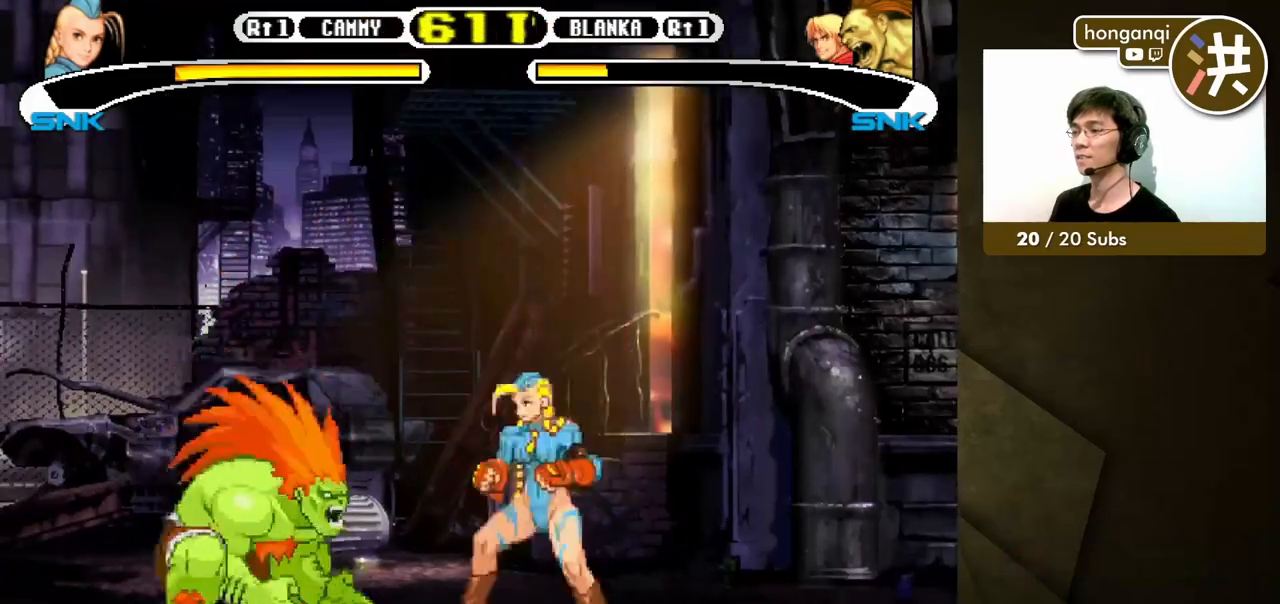
{"buttons": ["DPAD_DOWN", "DPAD_LEFT"], "events": [[17, "DPAD_DOWN", "down"], [33, "DPAD_RIGHT", "down"], [500, "DPAD_LEFT", "down"], [500, "DPAD_RIGHT", "up"]]}
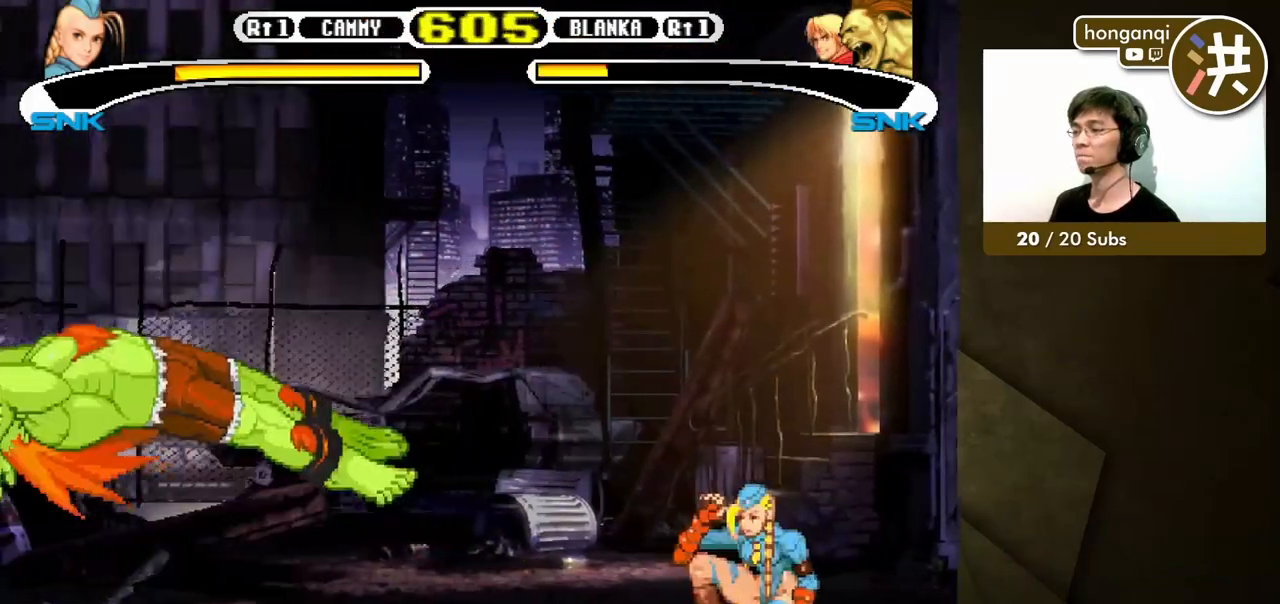
{"buttons": [], "events": [[17, "DPAD_DOWN", "up"], [83, "DPAD_DOWN", "down"], [100, "DPAD_LEFT", "up"], [167, "DPAD_LEFT", "down"], [200, "B", "down"], [200, "DPAD_DOWN", "up"], [217, "DPAD_UP", "down"], [233, "DPAD_UP", "up"], [250, "DPAD_LEFT", "up"], [283, "B", "up"]]}
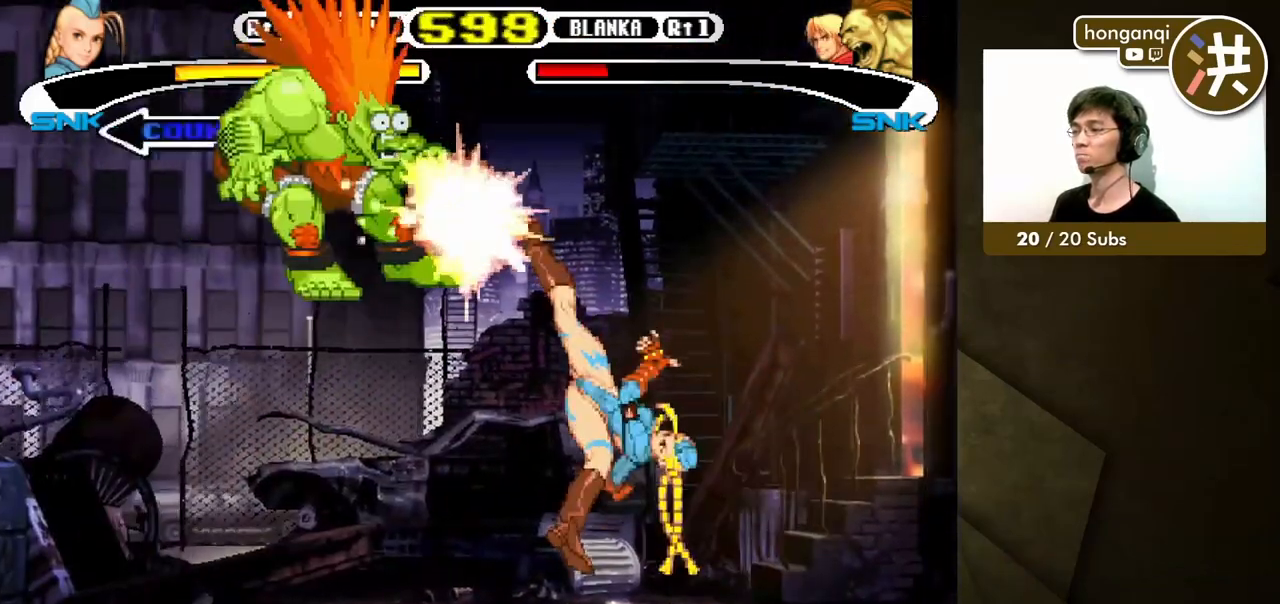
{"buttons": [], "events": []}